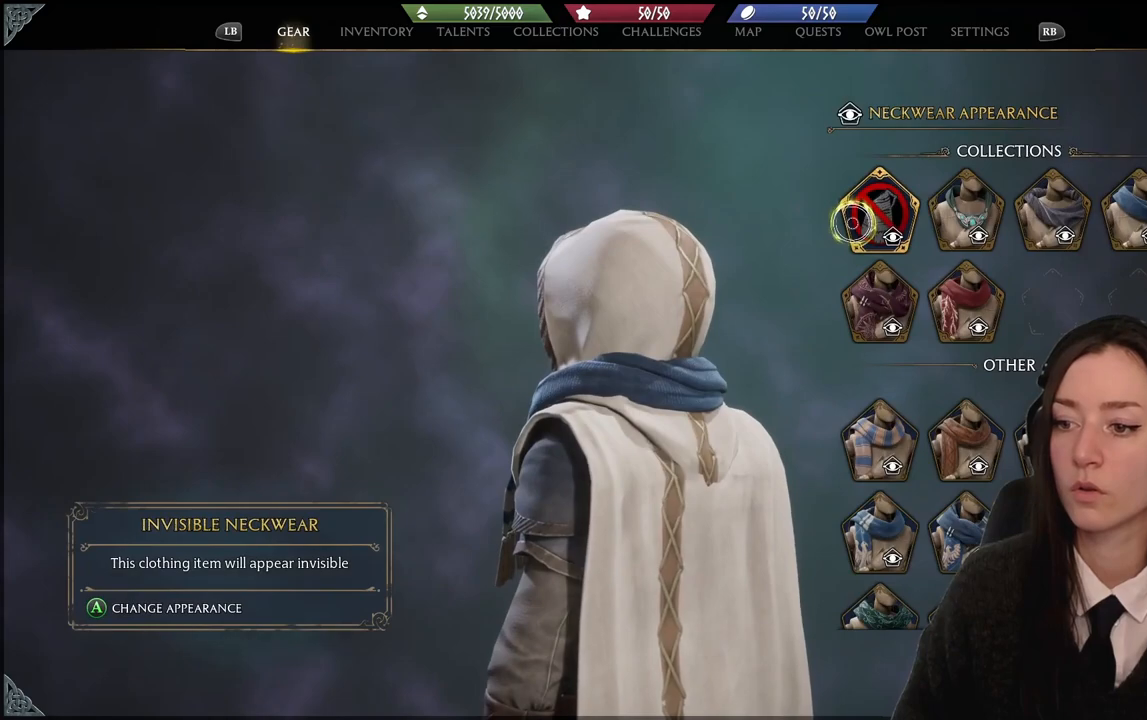
Gameplay with a controller (Xbox layout); each line is a JSON object with the inputs held at the frame after it. "events" lists button and stick changes between this image and that frame as [ms after this image, input, new state], when the widget could be followed in between. Not read: START.
{"buttons": [], "left_stick": "center", "right_stick": "center", "events": [[300, "A", "down"], [367, "A", "up"]]}
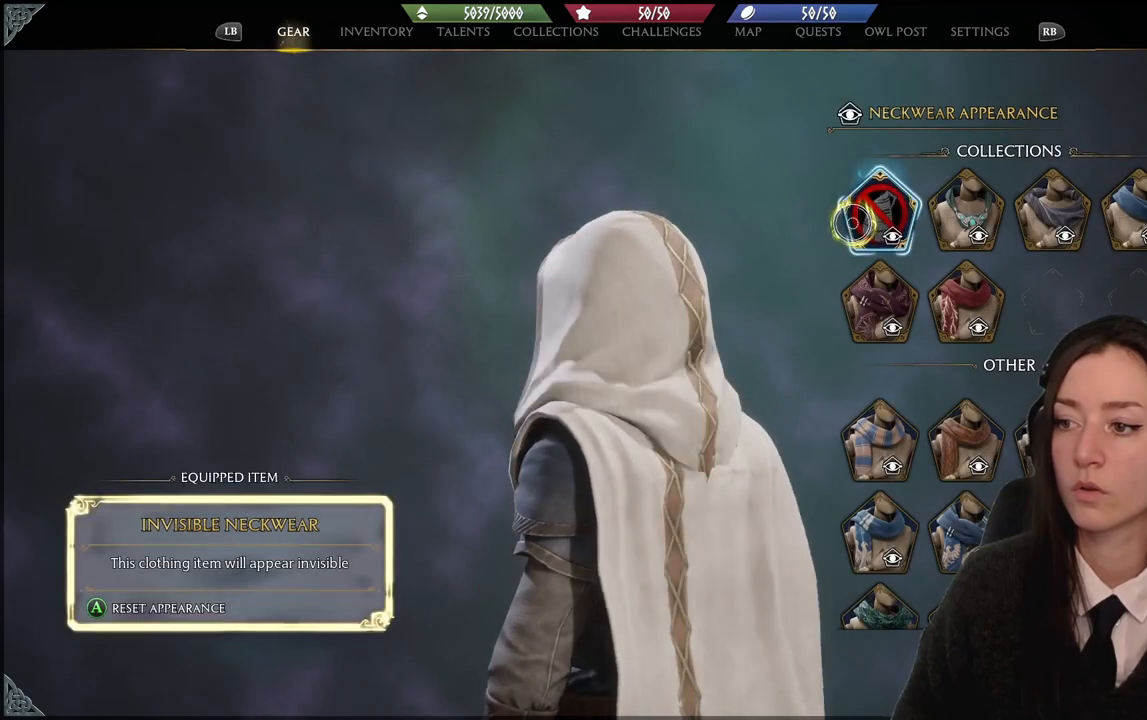
{"buttons": [], "left_stick": "down-left", "right_stick": "right", "events": [[233, "right_stick", "right"], [333, "left_stick", "down-left"]]}
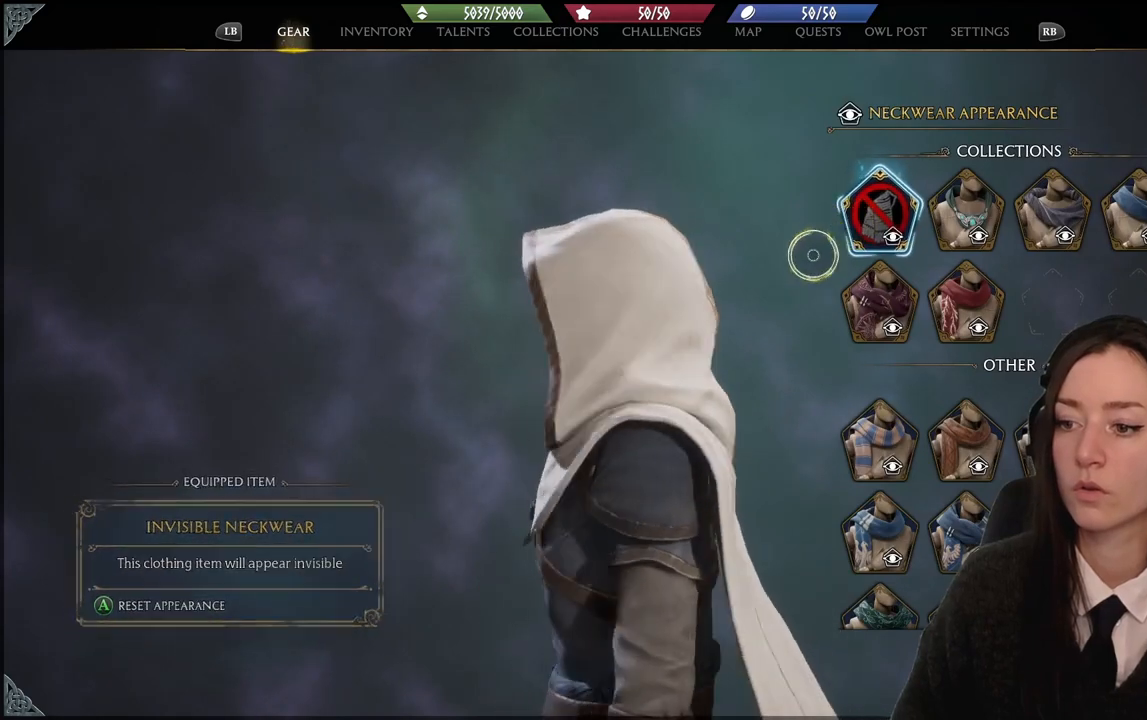
{"buttons": [], "left_stick": "center", "right_stick": "center", "events": [[67, "left_stick", "center"], [434, "right_stick", "center"]]}
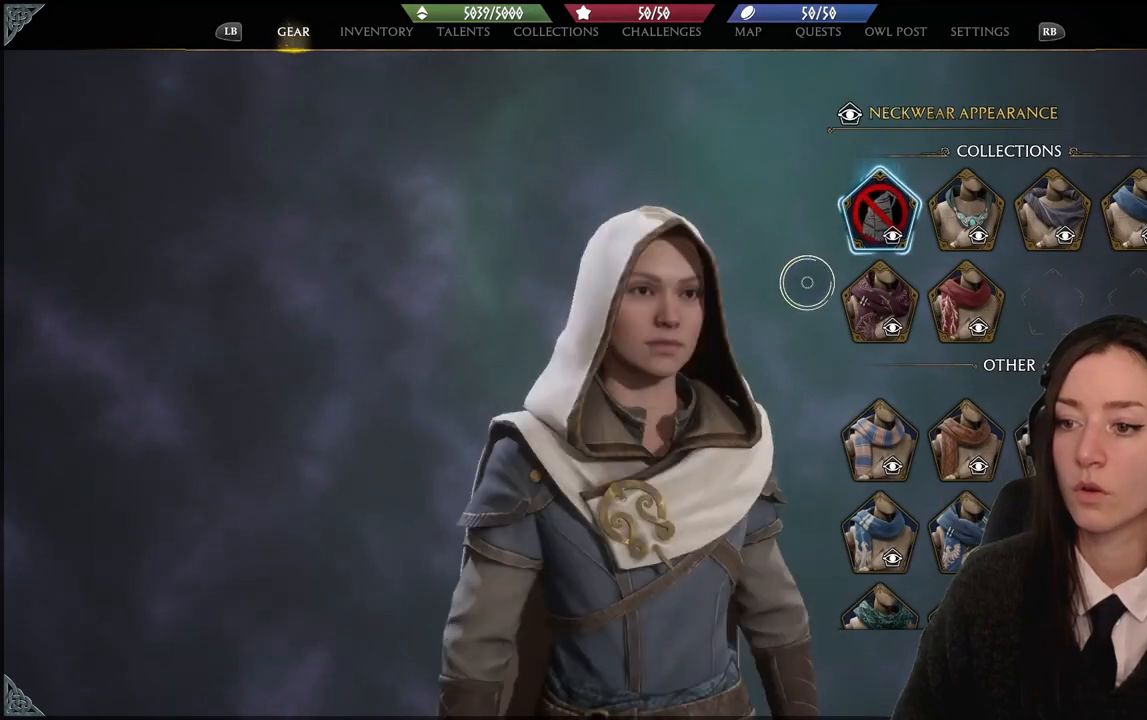
{"buttons": [], "left_stick": "center", "right_stick": "down-left", "events": [[67, "B", "down"], [167, "B", "up"], [434, "right_stick", "down-left"]]}
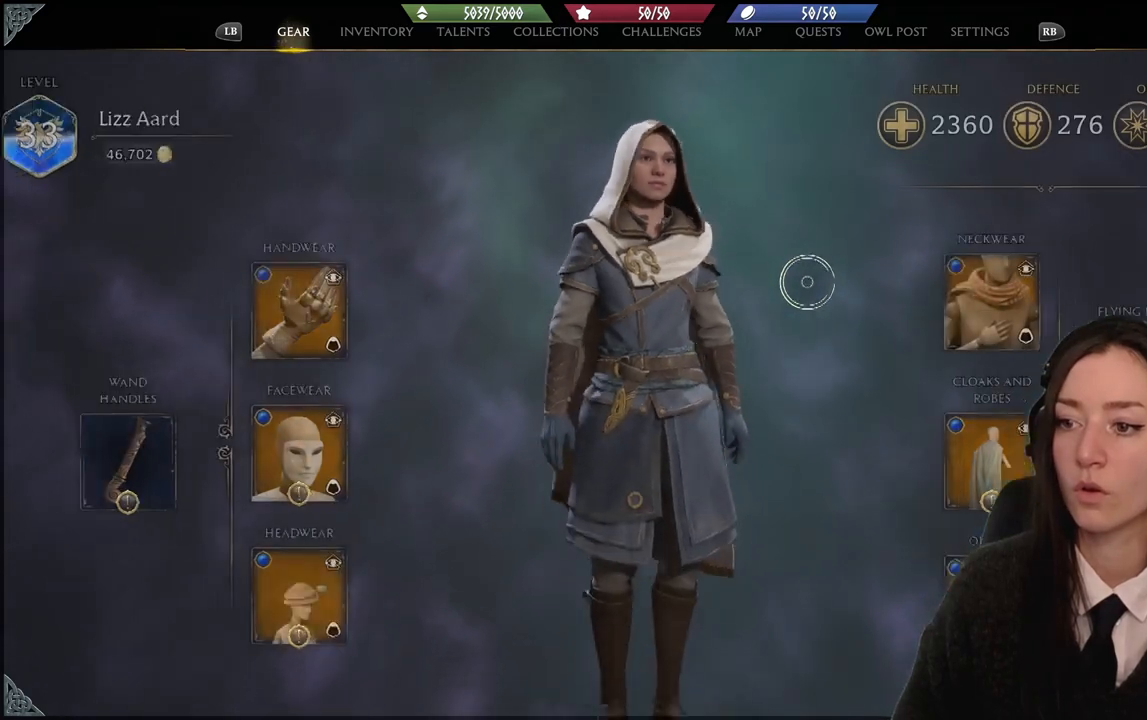
{"buttons": [], "left_stick": "center", "right_stick": "down-left", "events": []}
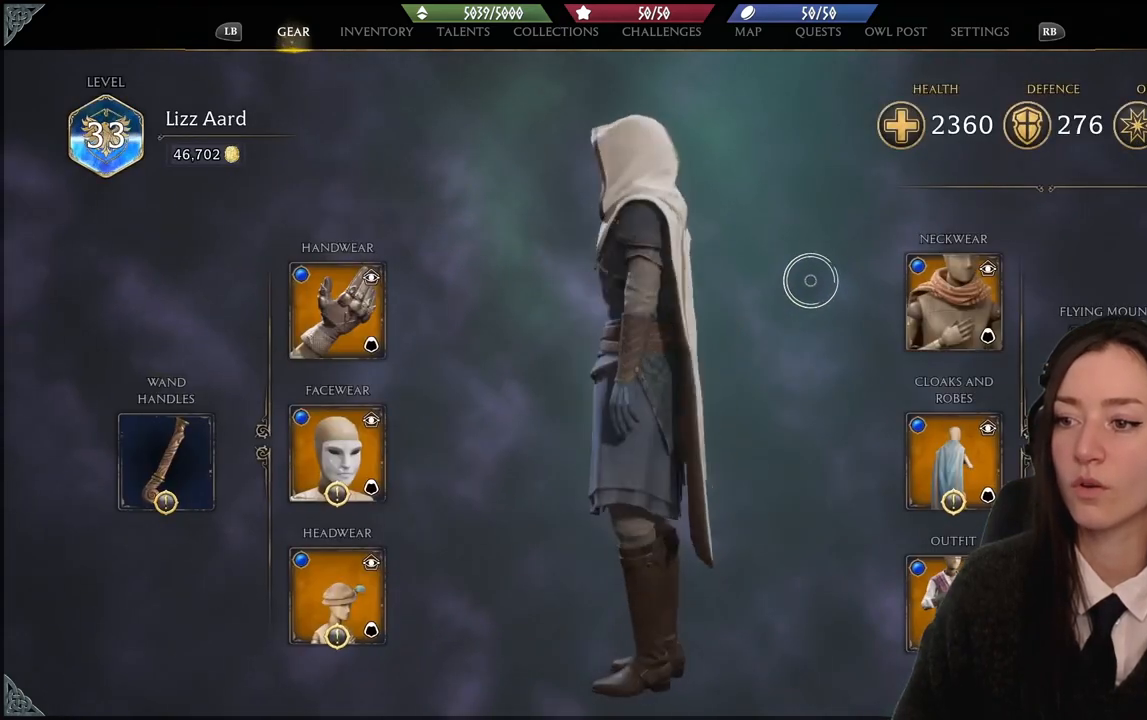
{"buttons": [], "left_stick": "center", "right_stick": "center", "events": [[334, "right_stick", "center"], [434, "B", "down"], [501, "B", "up"]]}
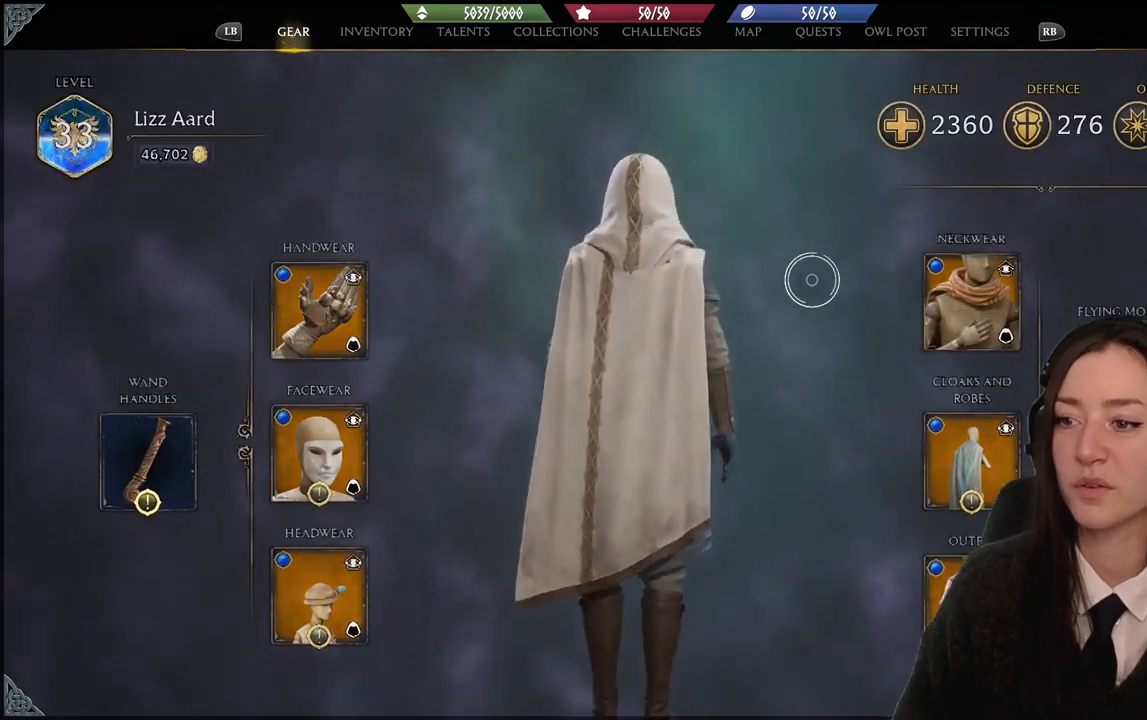
{"buttons": [], "left_stick": "center", "right_stick": "left", "events": [[300, "right_stick", "left"]]}
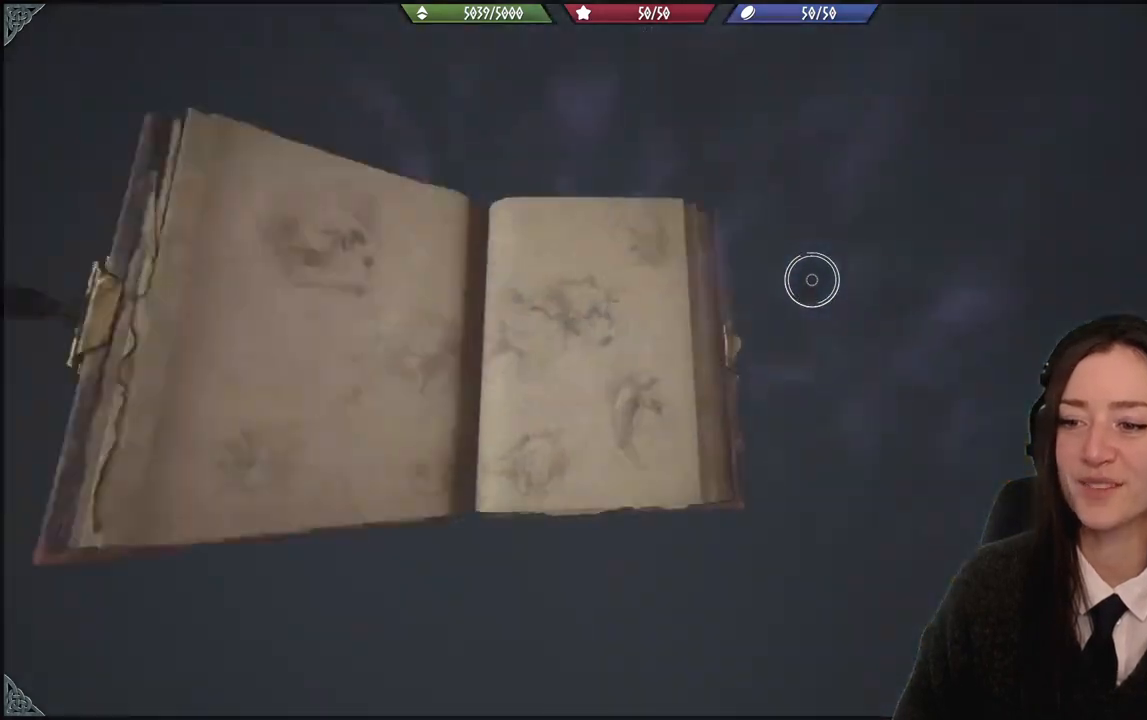
{"buttons": [], "left_stick": "center", "right_stick": "left", "events": []}
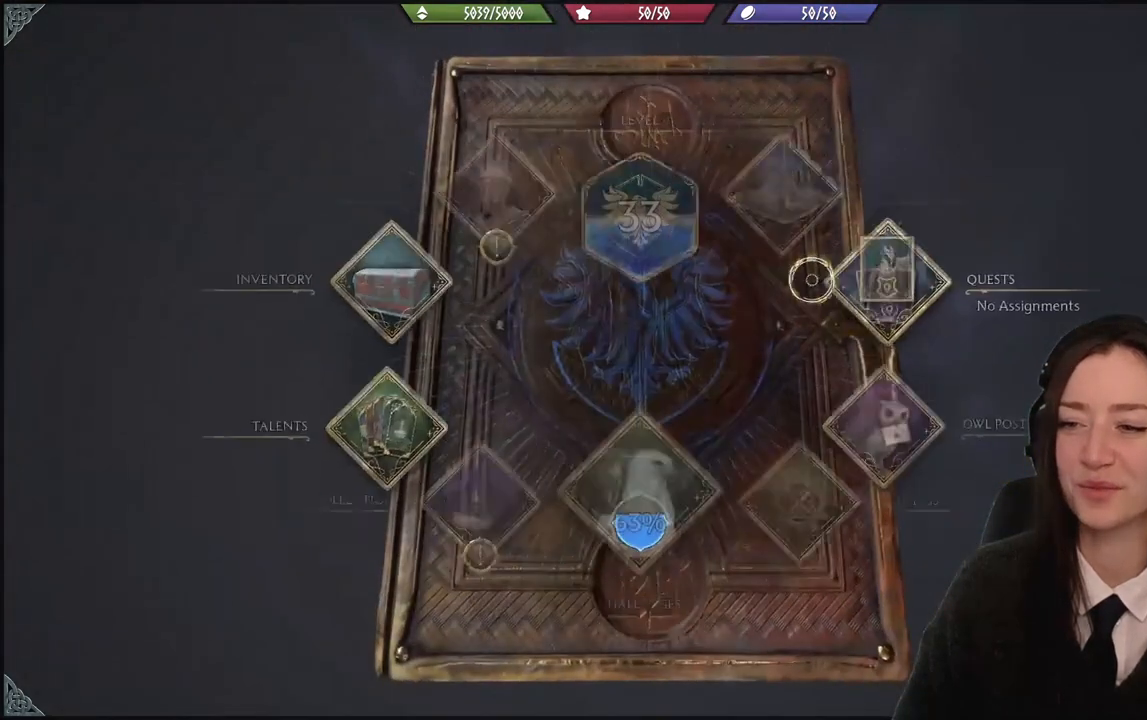
{"buttons": [], "left_stick": "center", "right_stick": "left", "events": [[33, "right_stick", "up"], [100, "right_stick", "center"], [200, "B", "down"], [267, "B", "up"], [467, "right_stick", "left"]]}
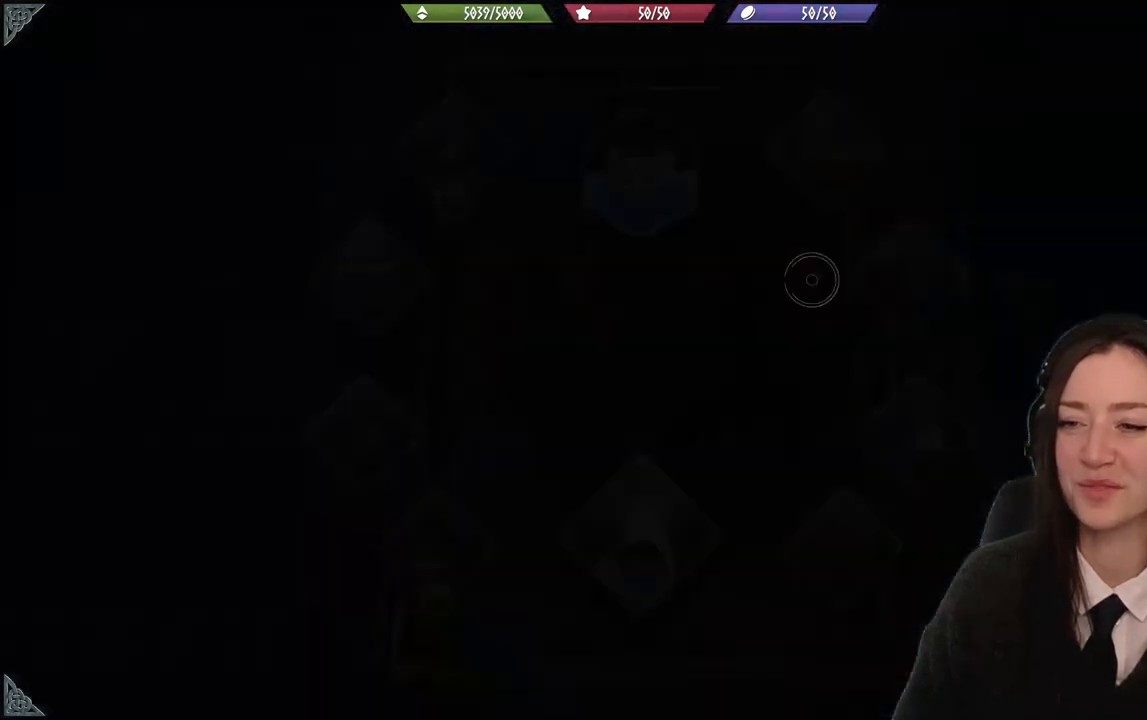
{"buttons": [], "left_stick": "center", "right_stick": "left", "events": []}
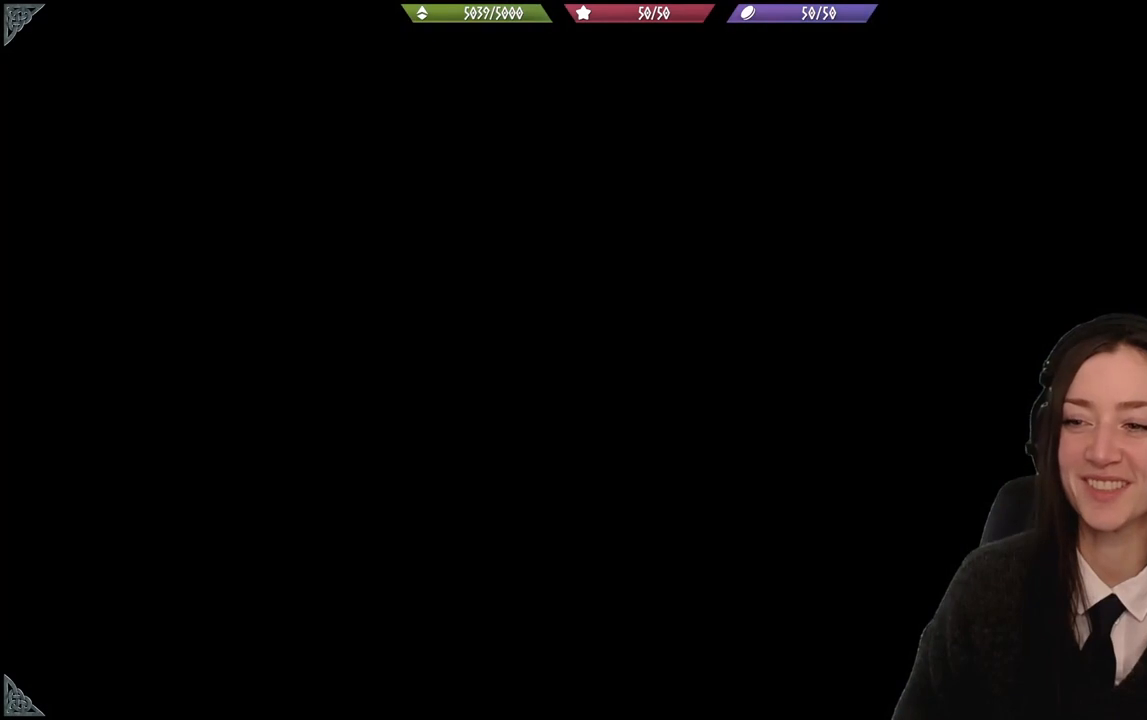
{"buttons": [], "left_stick": "center", "right_stick": "left", "events": [[67, "left_stick", "up-right"], [67, "right_stick", "down-left"], [167, "left_stick", "center"], [267, "right_stick", "center"], [467, "right_stick", "left"]]}
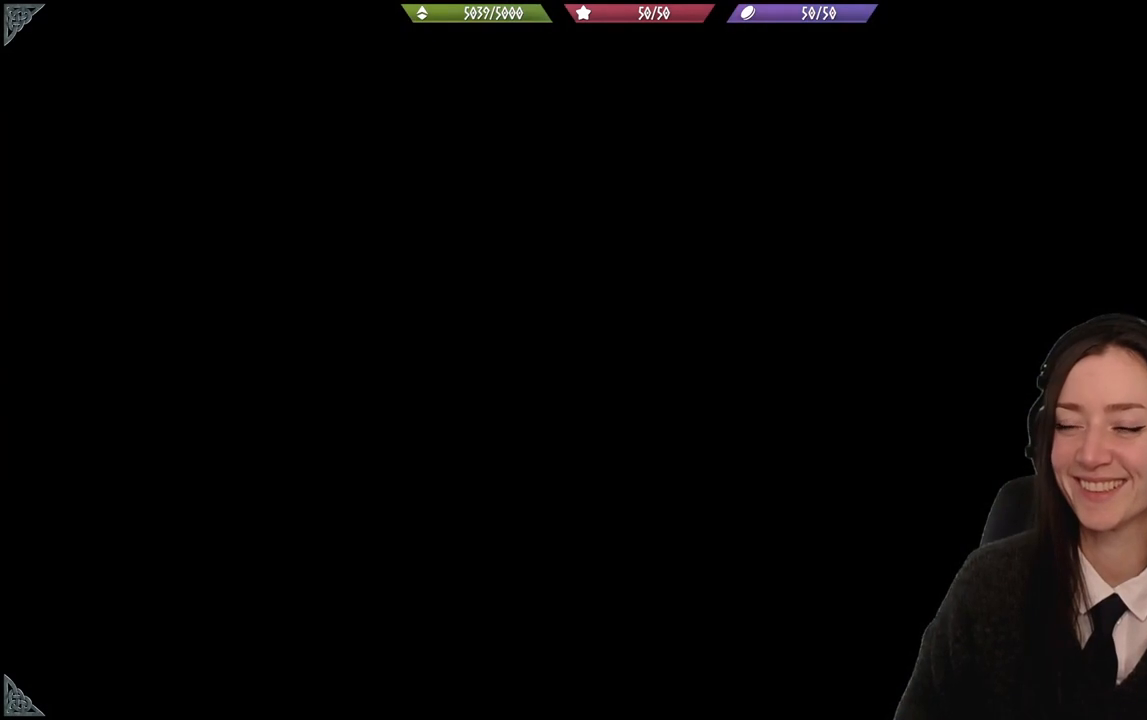
{"buttons": [], "left_stick": "center", "right_stick": "left", "events": []}
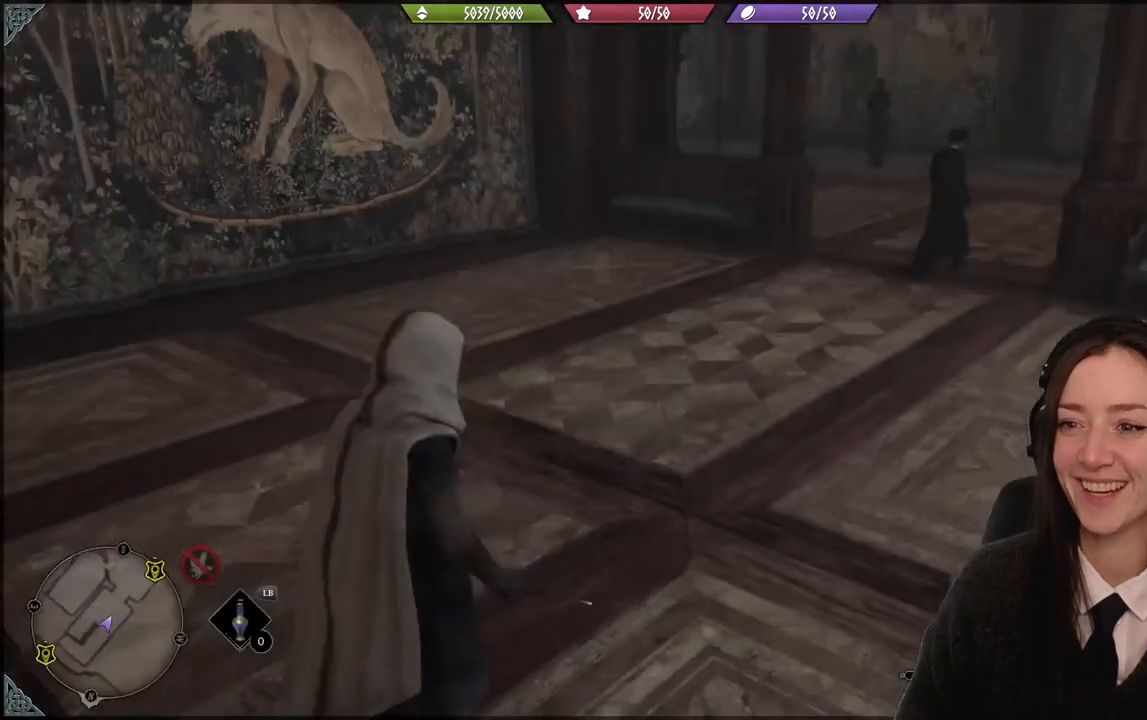
{"buttons": [], "left_stick": "center", "right_stick": "up-left", "events": [[267, "right_stick", "up-left"]]}
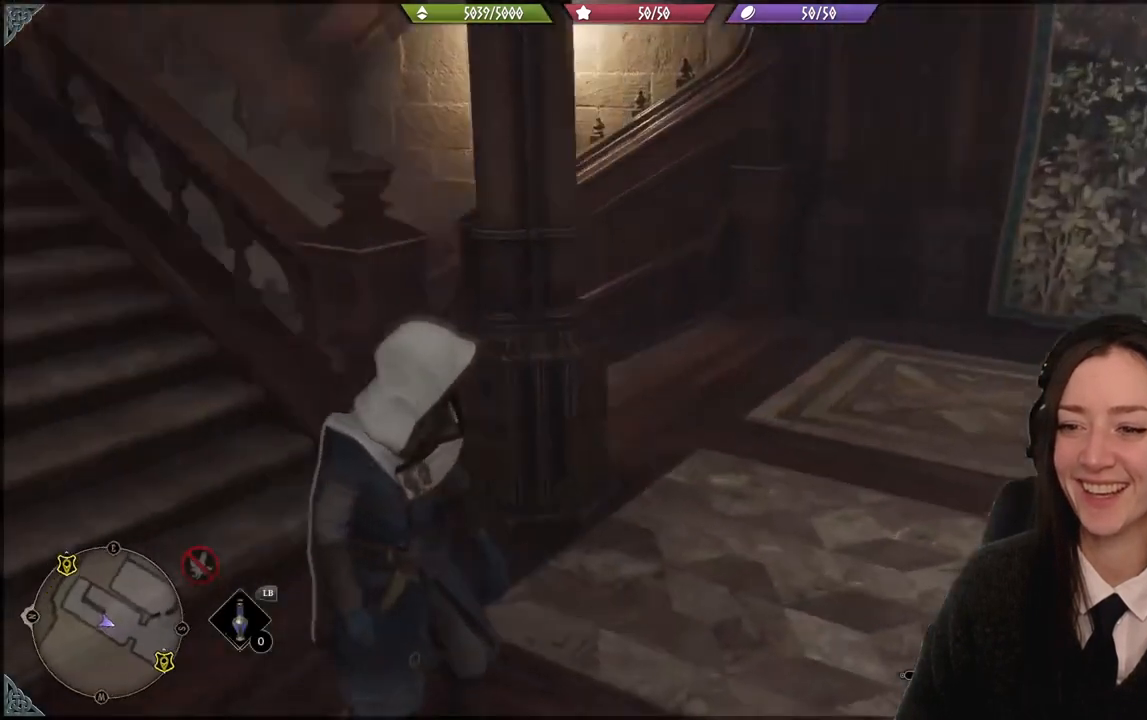
{"buttons": [], "left_stick": "center", "right_stick": "center", "events": [[367, "right_stick", "down-left"], [467, "right_stick", "center"]]}
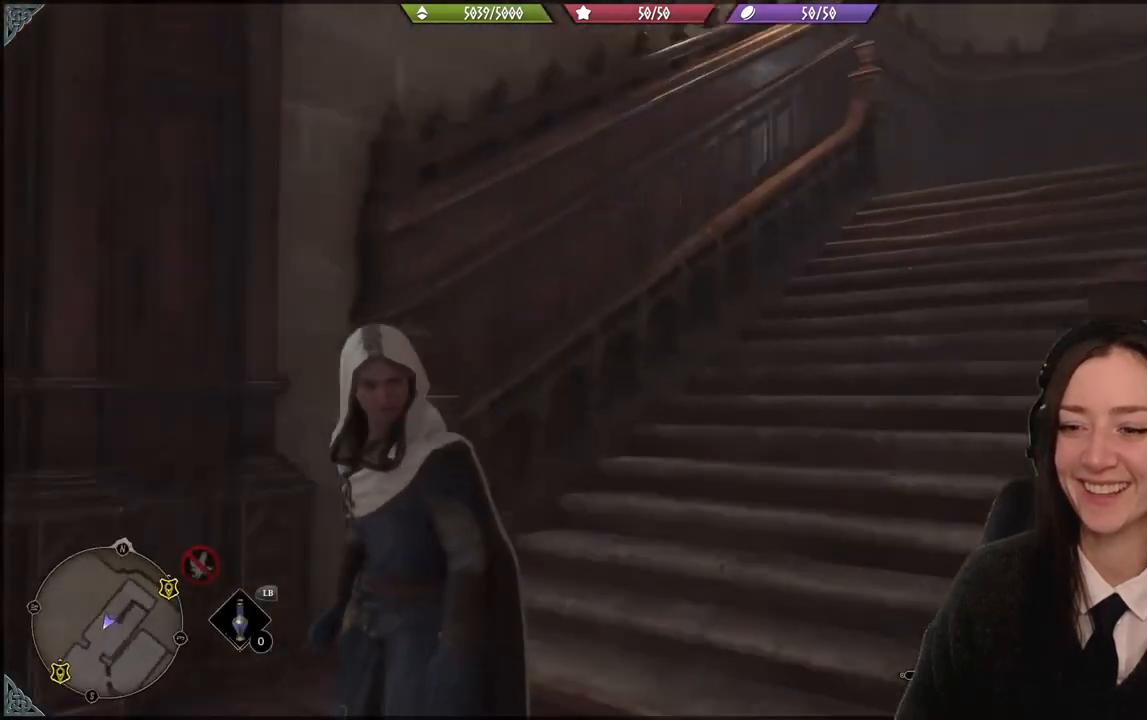
{"buttons": [], "left_stick": "center", "right_stick": "down-left", "events": [[200, "right_stick", "down-left"]]}
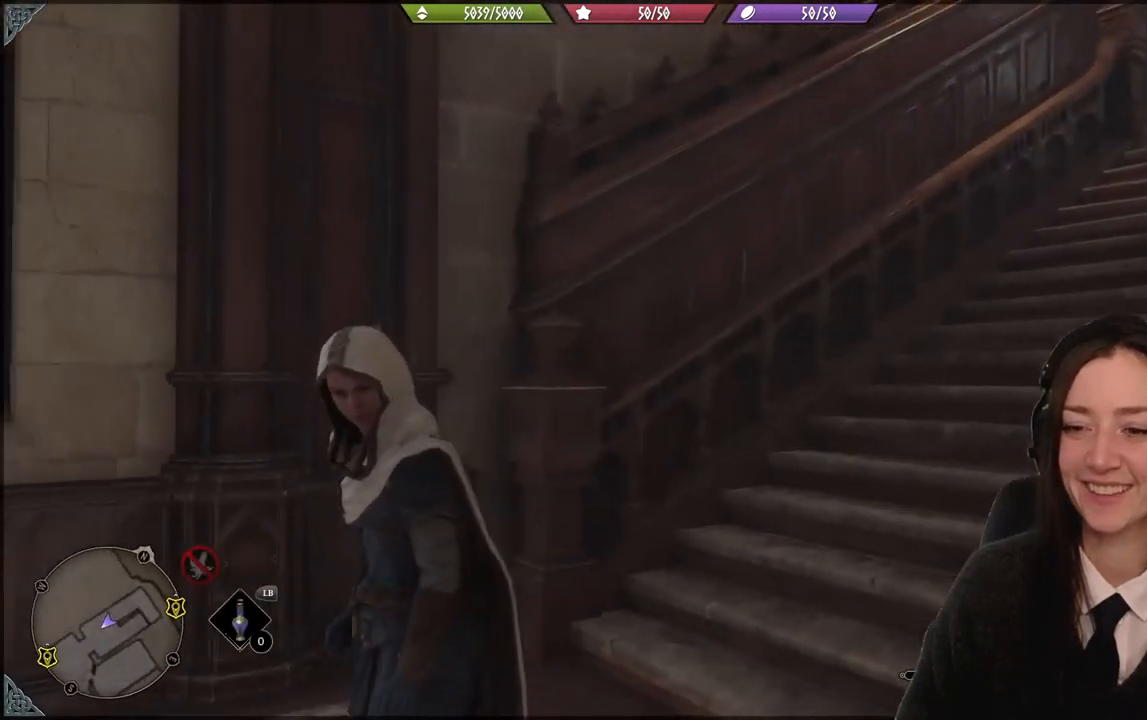
{"buttons": [], "left_stick": "center", "right_stick": "left", "events": [[401, "right_stick", "left"]]}
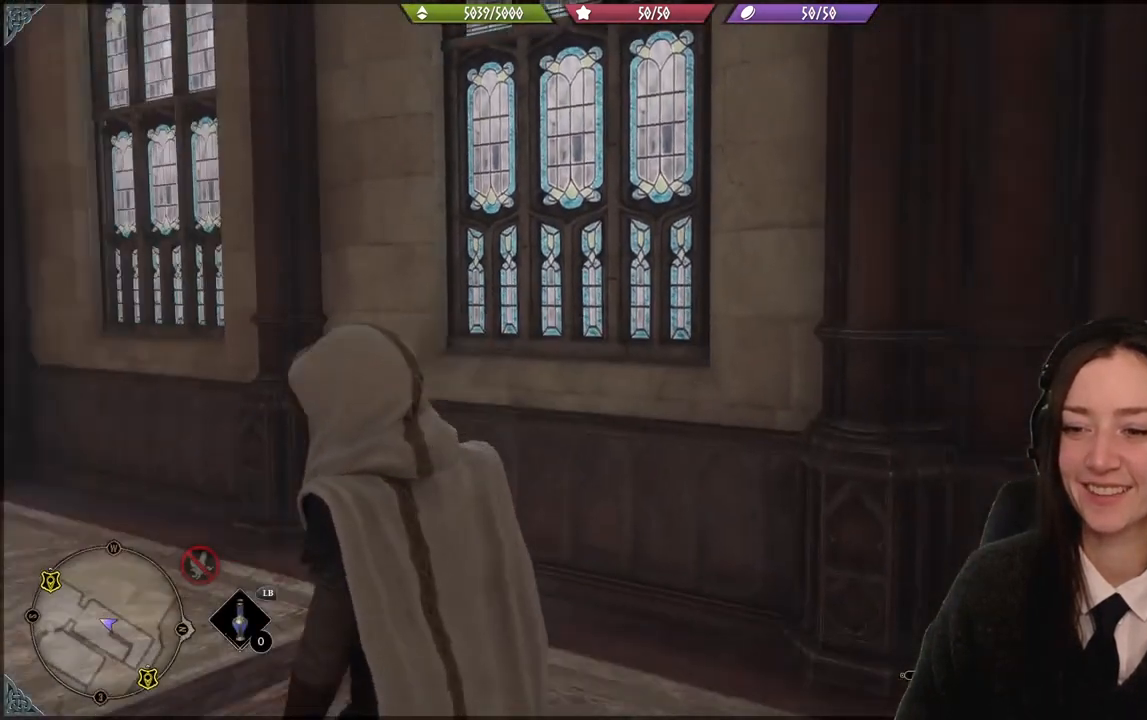
{"buttons": [], "left_stick": "up-left", "right_stick": "center", "events": [[167, "left_stick", "up-left"], [300, "right_stick", "center"]]}
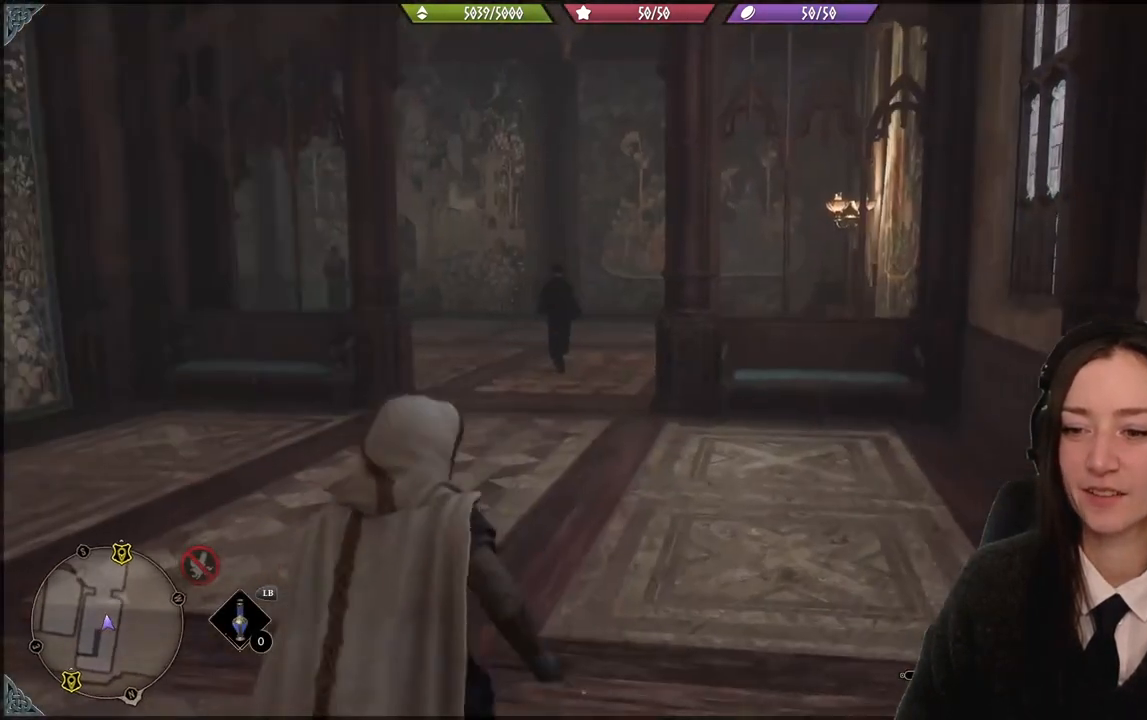
{"buttons": [], "left_stick": "up-left", "right_stick": "center", "events": []}
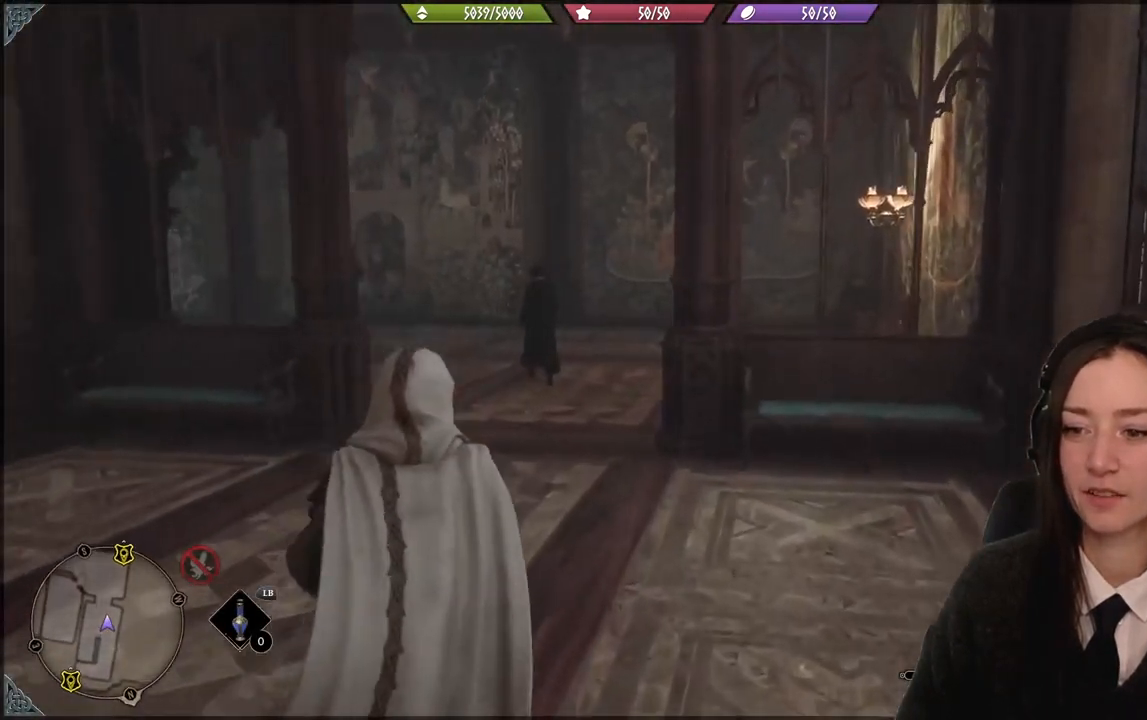
{"buttons": [], "left_stick": "up-left", "right_stick": "down-left", "events": [[400, "right_stick", "down-left"]]}
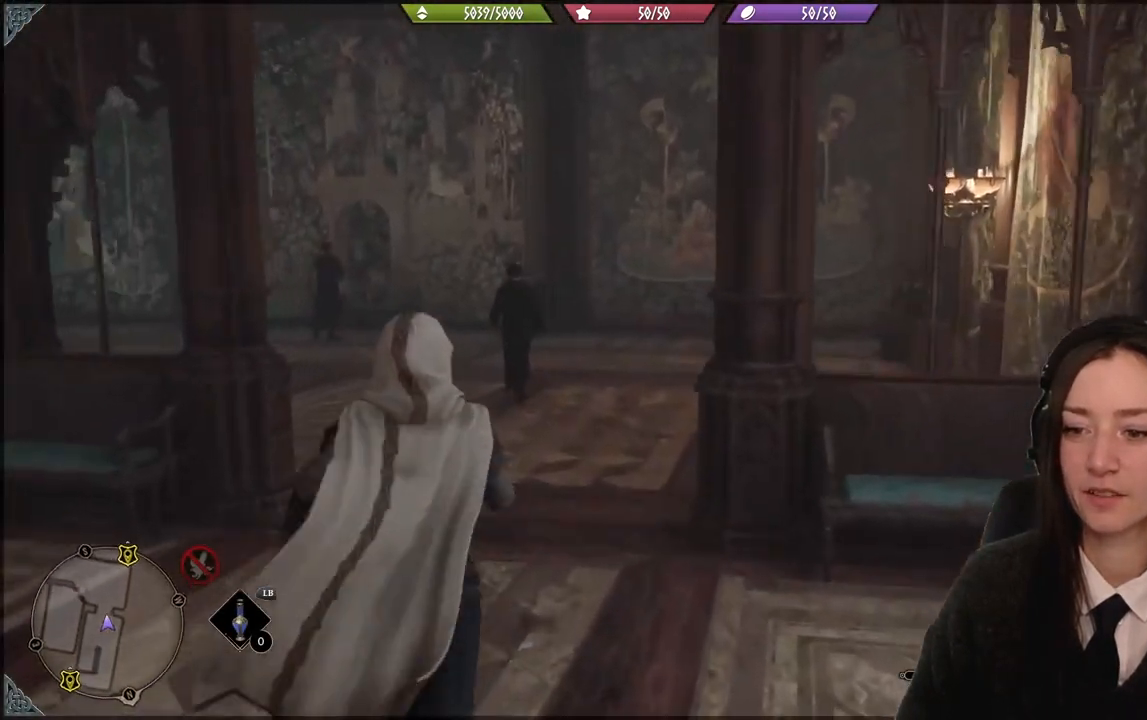
{"buttons": [], "left_stick": "up-left", "right_stick": "left"}
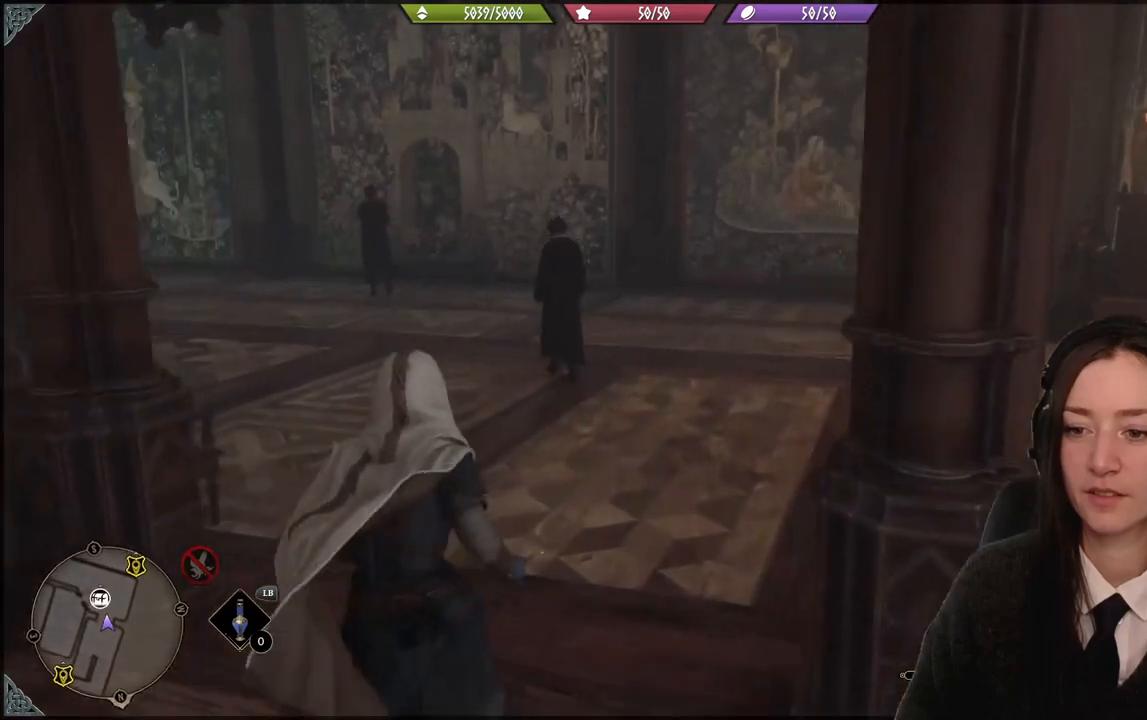
{"buttons": [], "left_stick": "up-left", "right_stick": "up-left", "events": [[400, "right_stick", "up-left"]]}